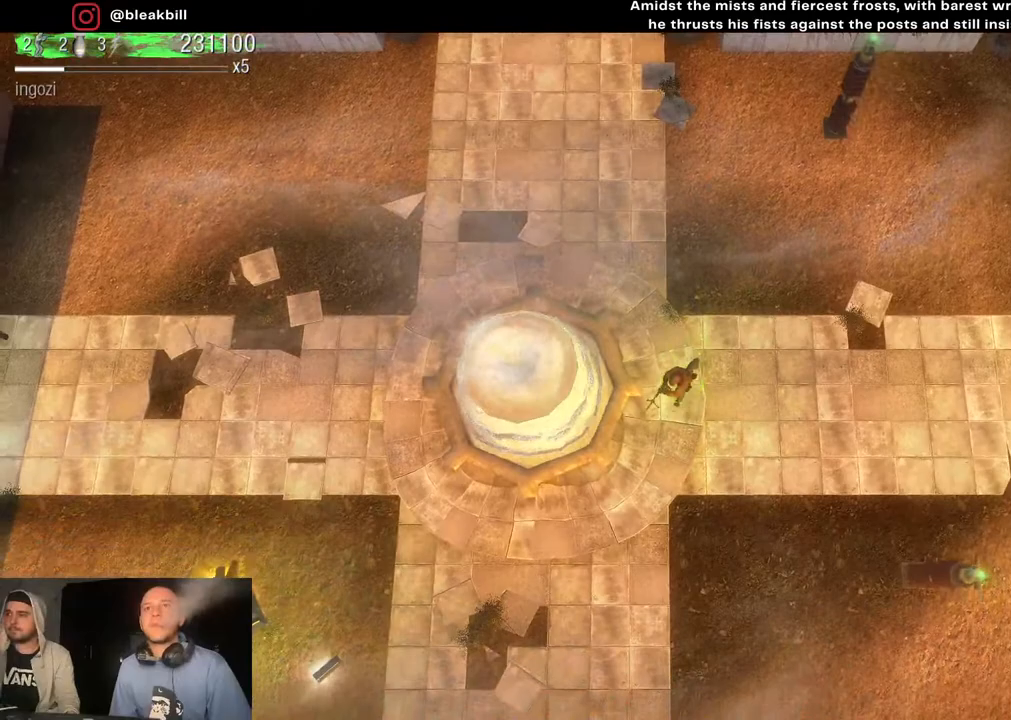
Gameplay with a controller (PlayStation layout); each line is a JSON object with the inputs held at the frame after it. "events" lists button and stick changes between this image and that frame as [ms after this image, input, new state], when the widget could be followed in between.
{"buttons": [], "left_stick": "down-left", "right_stick": "center", "events": []}
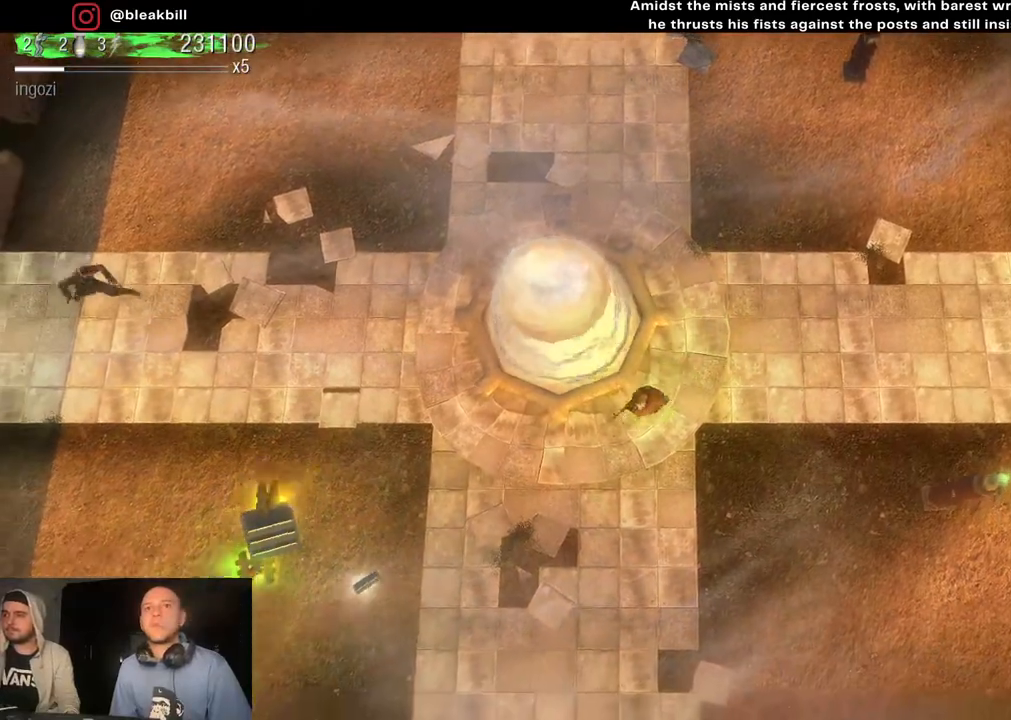
{"buttons": [], "left_stick": "down-left", "right_stick": "up-left", "events": [[300, "right_stick", "up-left"]]}
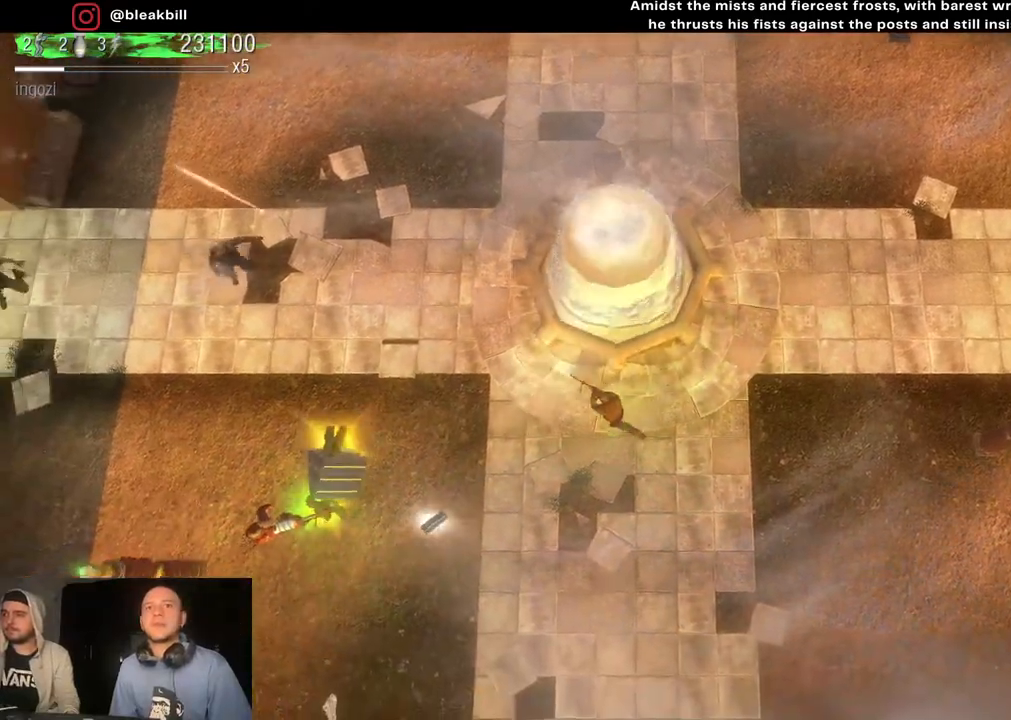
{"buttons": [], "left_stick": "down-left", "right_stick": "up-left", "events": []}
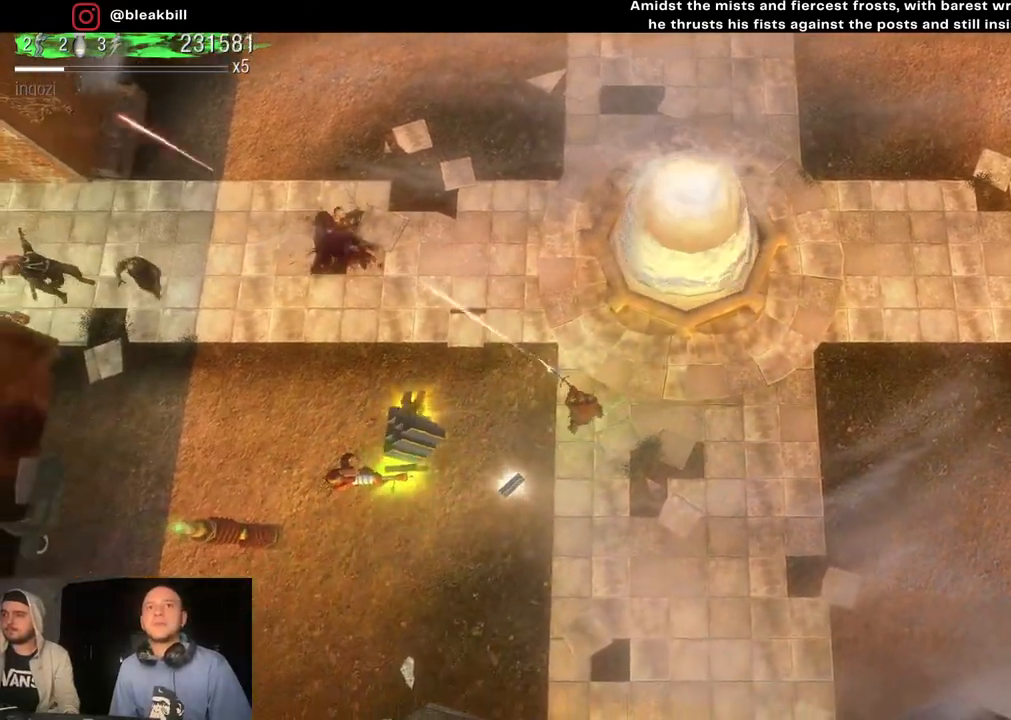
{"buttons": [], "left_stick": "left", "right_stick": "up-left", "events": [[500, "left_stick", "left"]]}
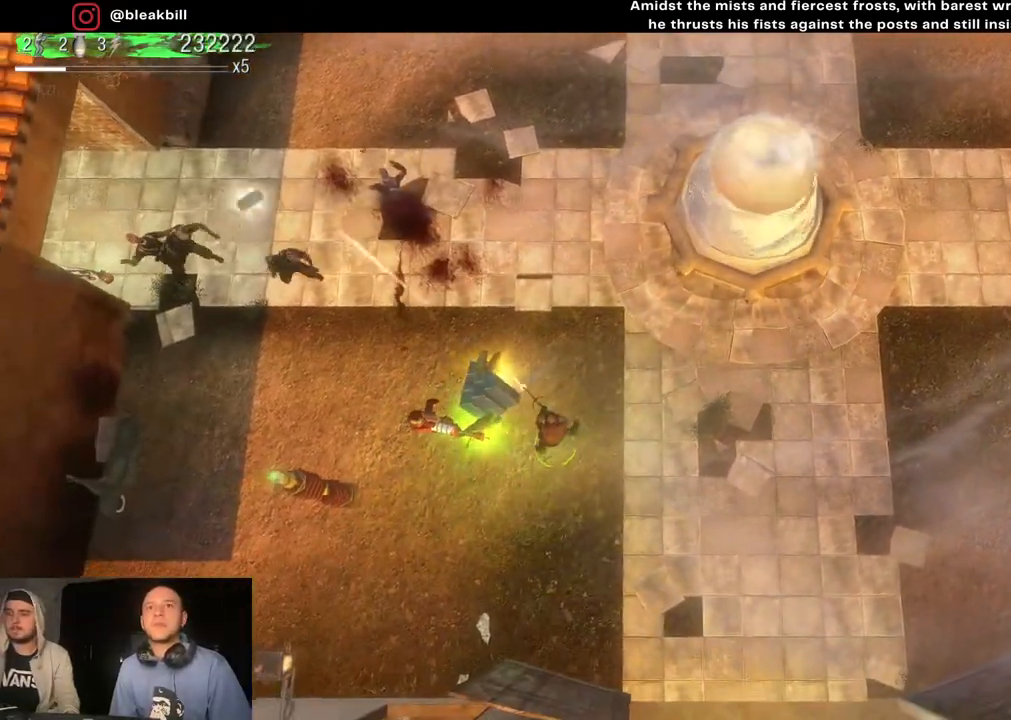
{"buttons": [], "left_stick": "up-right", "right_stick": "up-left", "events": [[267, "left_stick", "up"], [317, "left_stick", "up-right"]]}
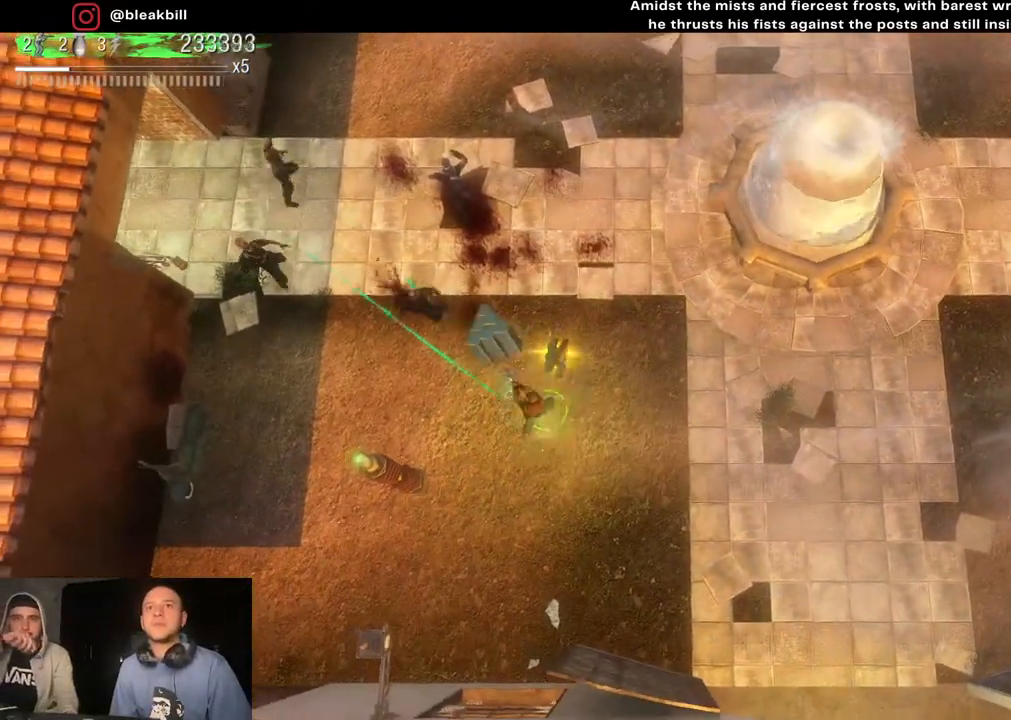
{"buttons": [], "left_stick": "up", "right_stick": "left", "events": [[283, "left_stick", "up"], [300, "right_stick", "left"]]}
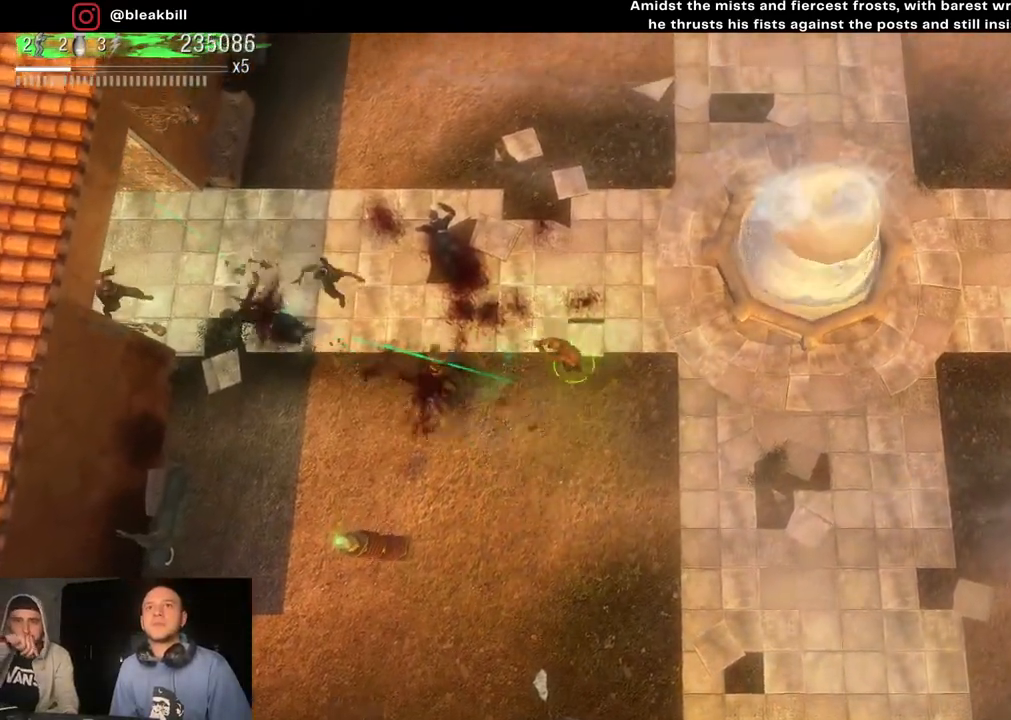
{"buttons": [], "left_stick": "right", "right_stick": "left", "events": [[500, "left_stick", "right"]]}
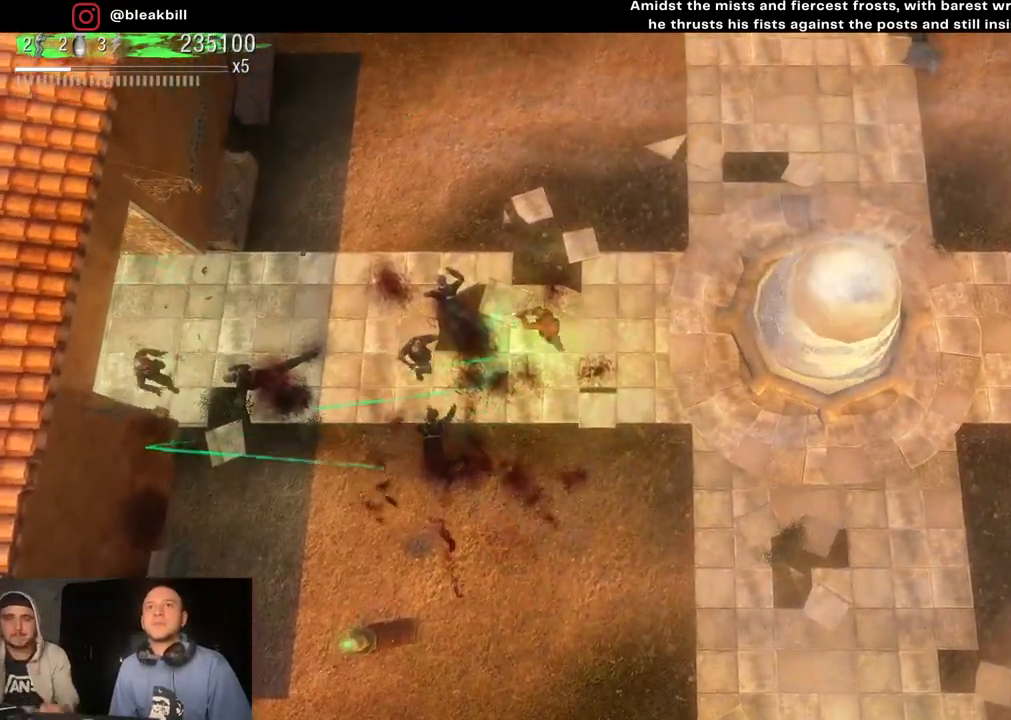
{"buttons": [], "left_stick": "down", "right_stick": "left", "events": [[83, "left_stick", "down-right"], [250, "left_stick", "down"]]}
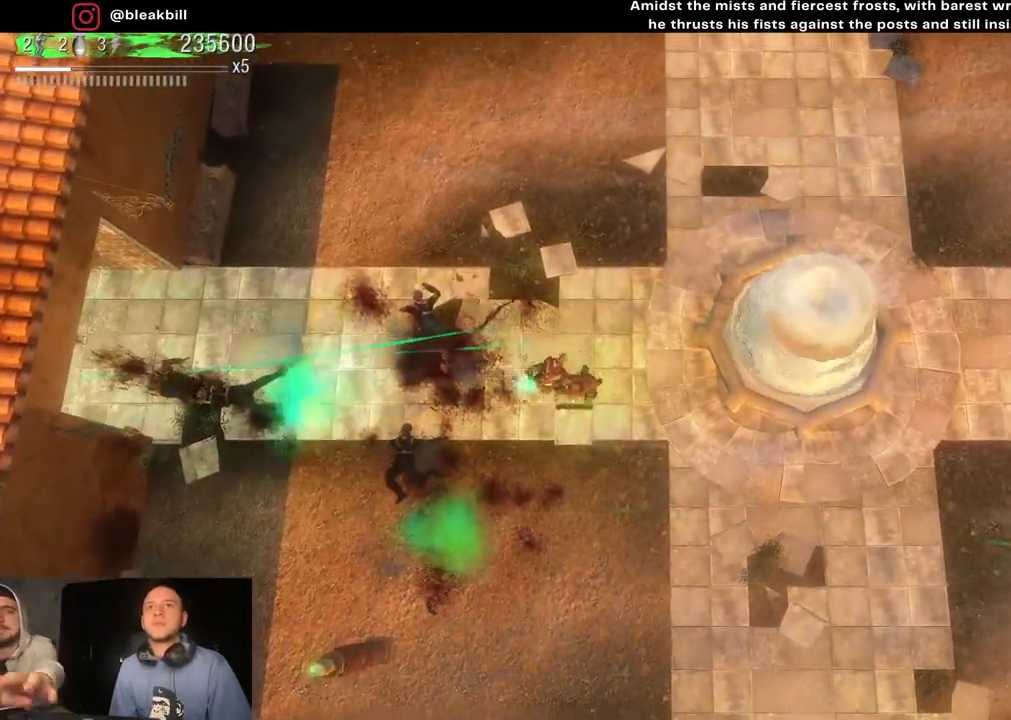
{"buttons": [], "left_stick": "down-right", "right_stick": "left", "events": [[400, "left_stick", "down-right"]]}
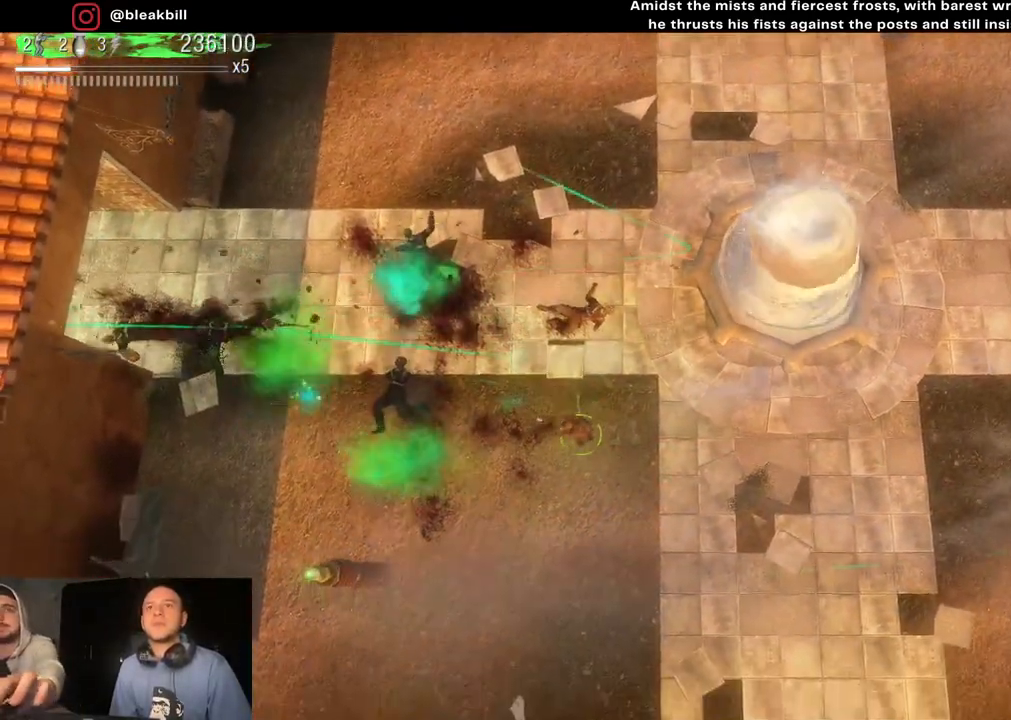
{"buttons": [], "left_stick": "up-right", "right_stick": "up-right", "events": [[133, "right_stick", "up-right"], [183, "left_stick", "right"], [450, "left_stick", "up-right"]]}
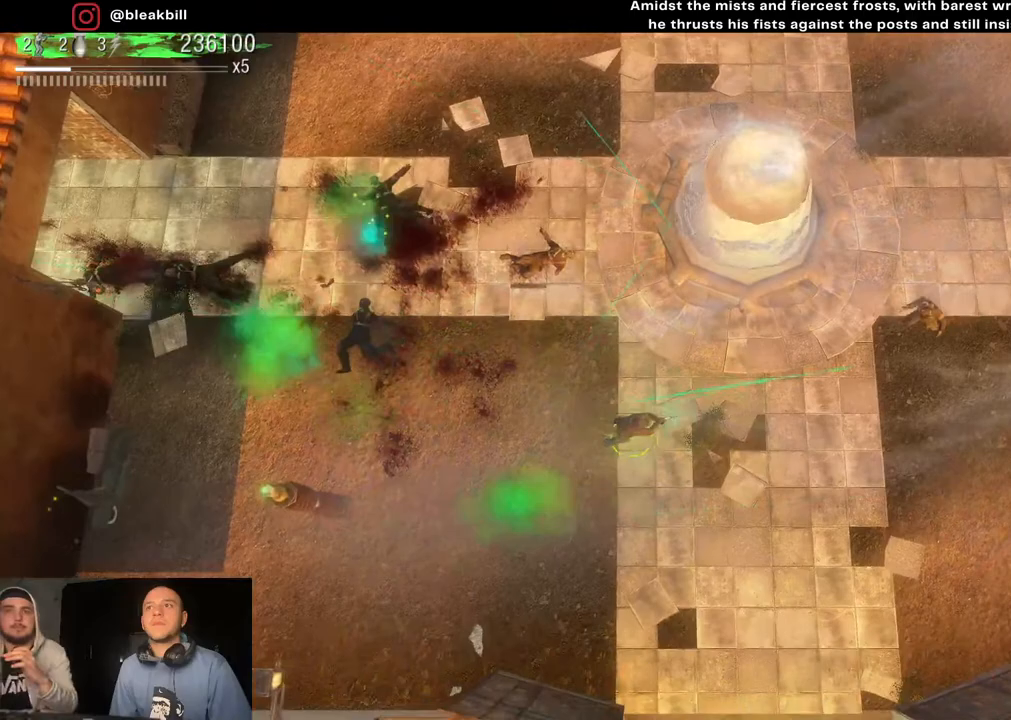
{"buttons": [], "left_stick": "left", "right_stick": "right", "events": [[217, "left_stick", "up-left"], [317, "left_stick", "left"], [467, "right_stick", "right"]]}
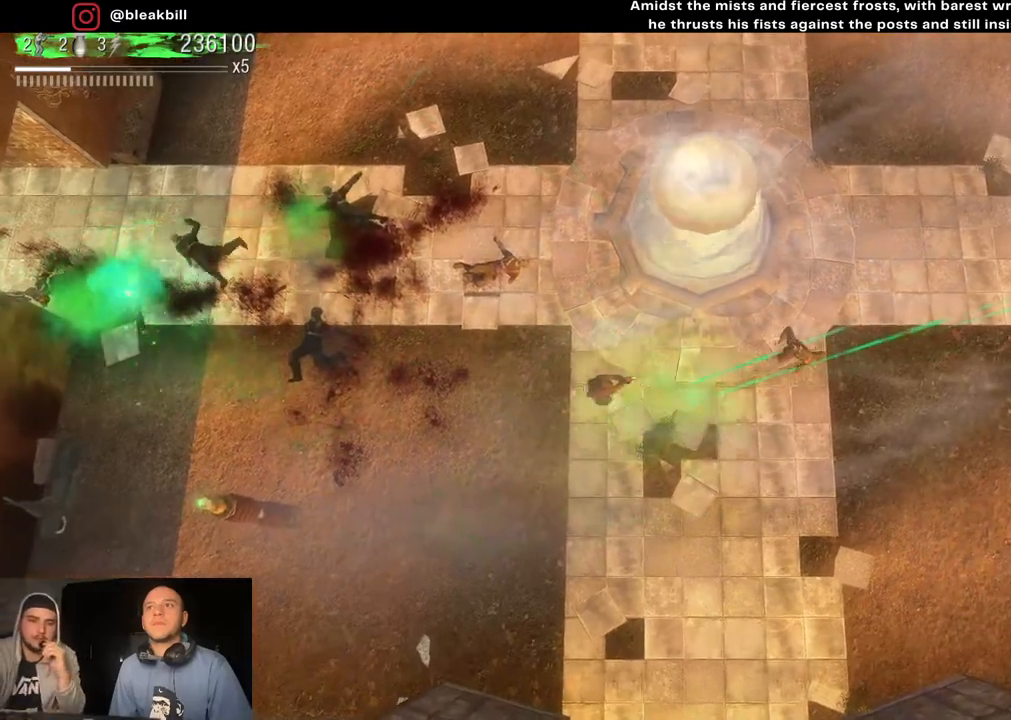
{"buttons": [], "left_stick": "up-right", "right_stick": "right", "events": [[200, "left_stick", "down-right"], [483, "left_stick", "up-right"]]}
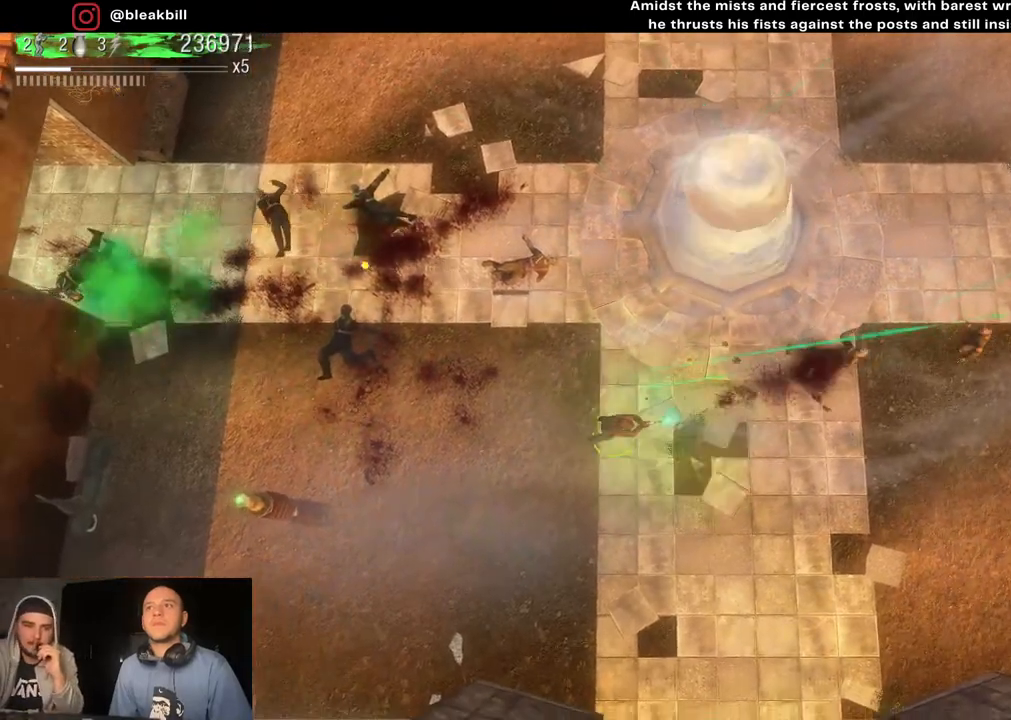
{"buttons": [], "left_stick": "down-left", "right_stick": "right", "events": [[167, "left_stick", "up-left"], [317, "left_stick", "left"], [450, "left_stick", "down-left"]]}
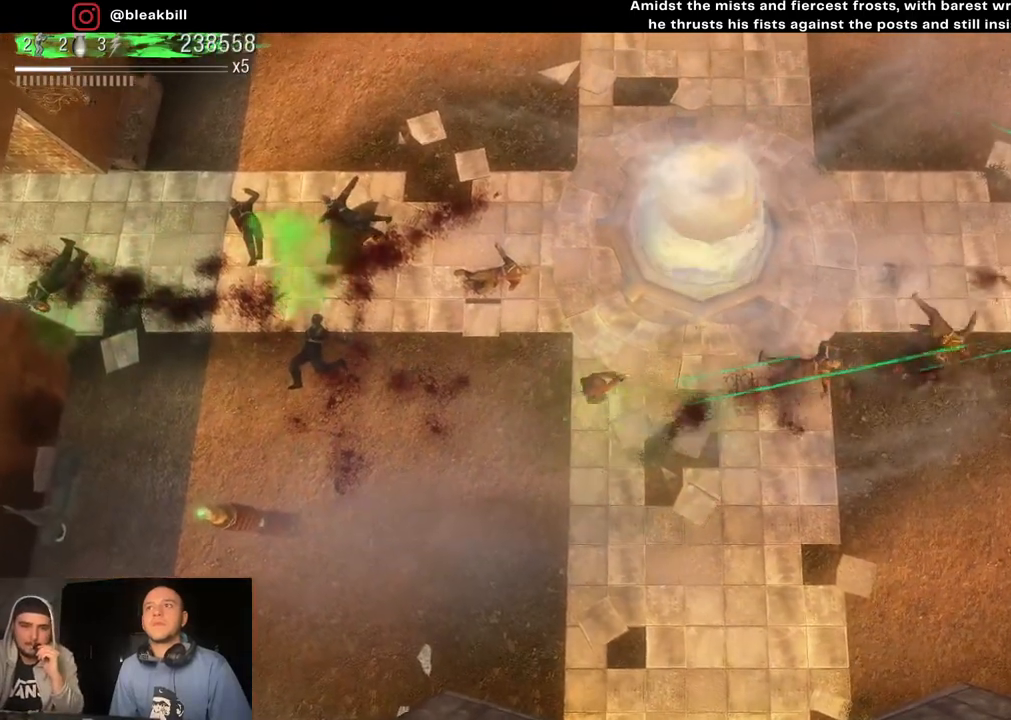
{"buttons": [], "left_stick": "up-left", "right_stick": "right", "events": [[17, "left_stick", "down"], [67, "left_stick", "down-right"], [200, "left_stick", "up-right"], [433, "left_stick", "up-left"]]}
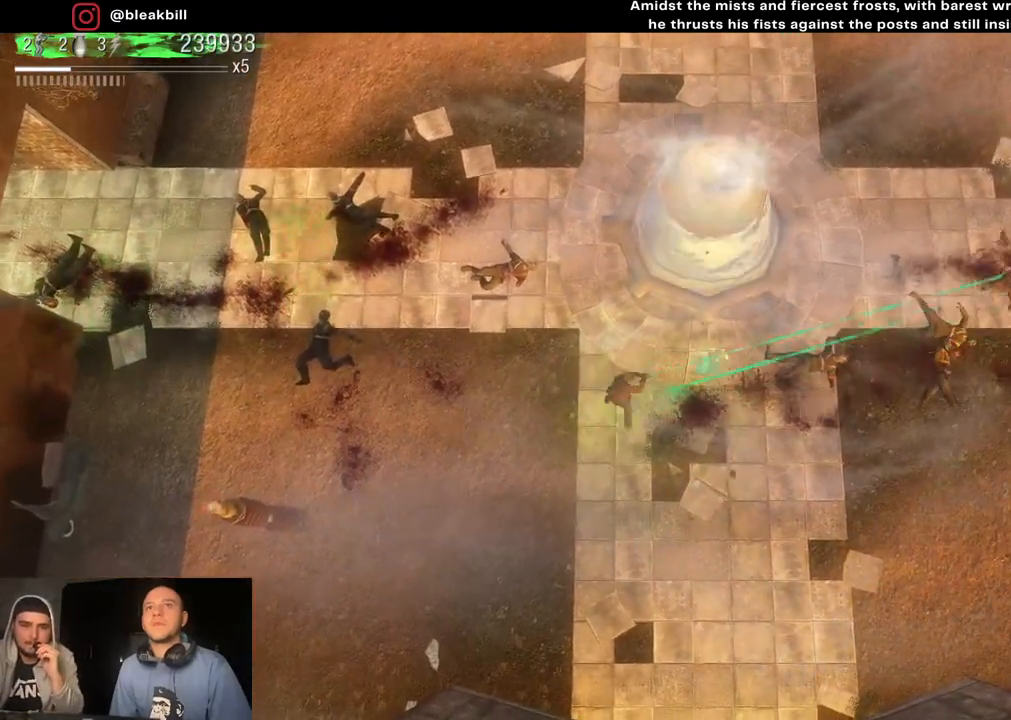
{"buttons": [], "left_stick": "up-right", "right_stick": "right", "events": [[83, "left_stick", "down-left"], [233, "left_stick", "down-right"], [383, "left_stick", "up-right"]]}
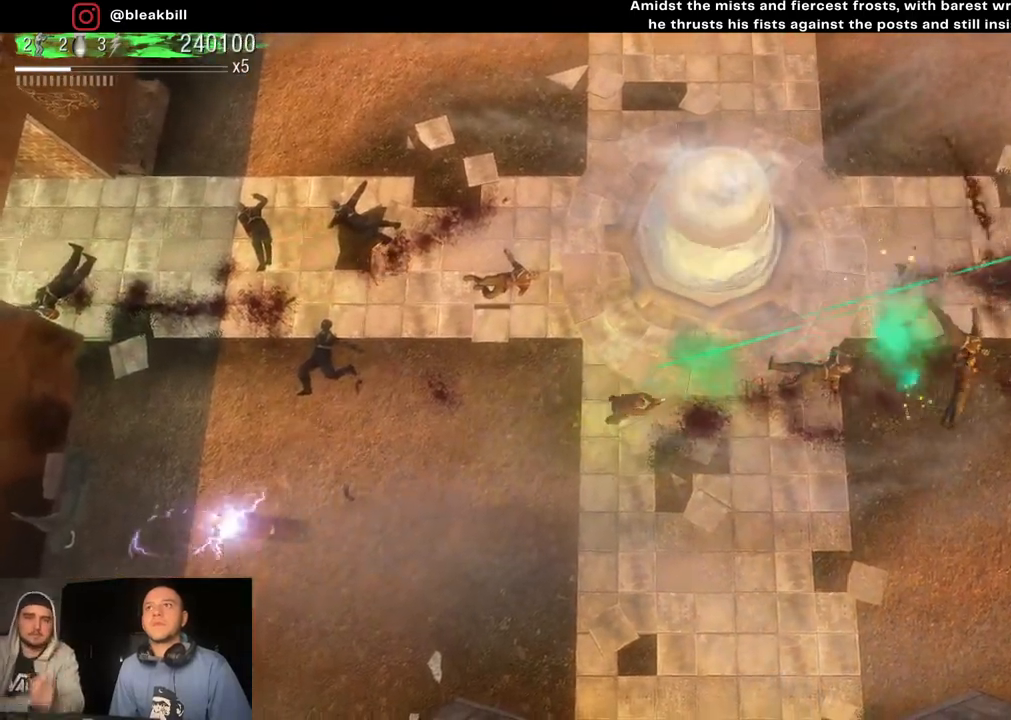
{"buttons": [], "left_stick": "right", "right_stick": "right", "events": [[450, "left_stick", "right"]]}
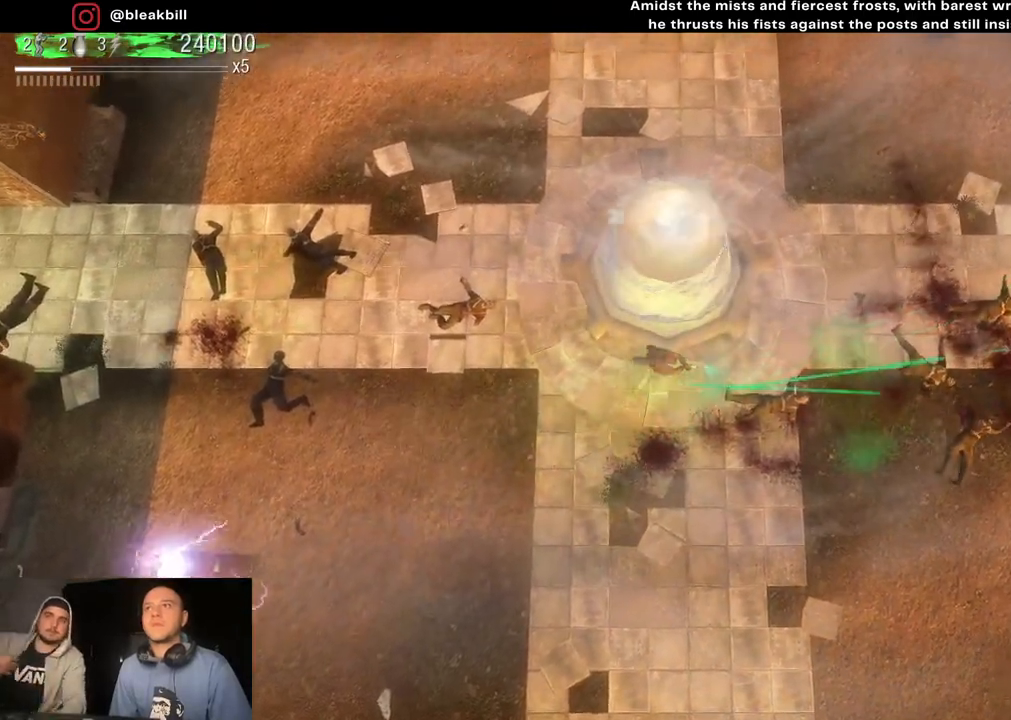
{"buttons": [], "left_stick": "down-left", "right_stick": "down-right", "events": [[167, "right_stick", "down-right"], [200, "left_stick", "down"], [267, "left_stick", "down-left"]]}
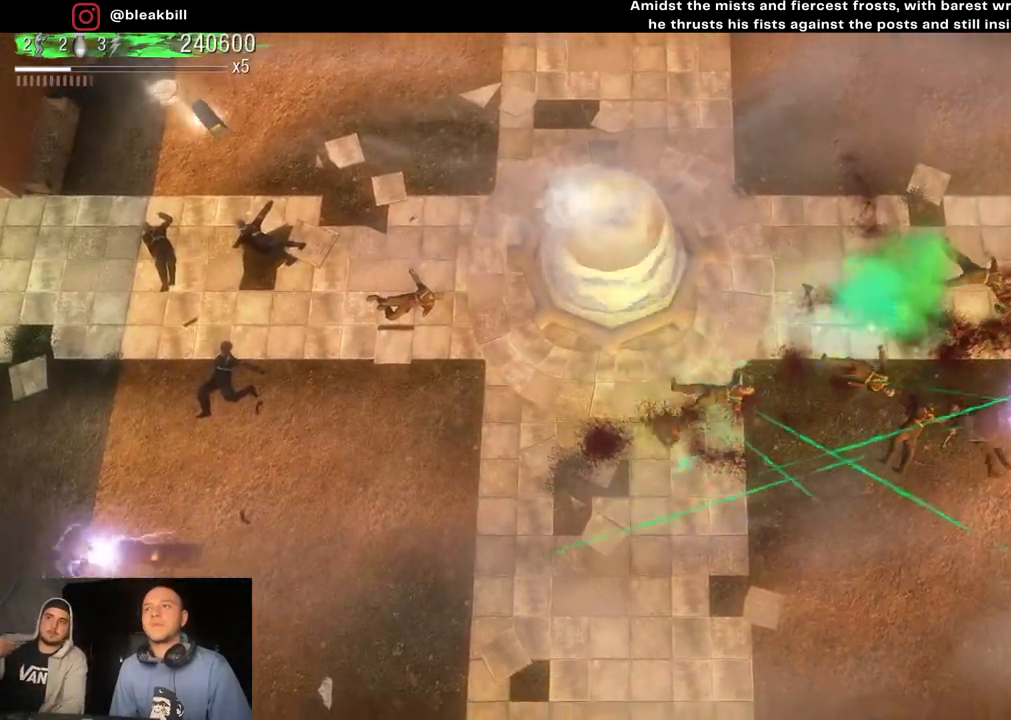
{"buttons": [], "left_stick": "up", "right_stick": "right", "events": [[33, "left_stick", "down-right"], [217, "left_stick", "up-right"], [350, "right_stick", "right"], [467, "left_stick", "up"]]}
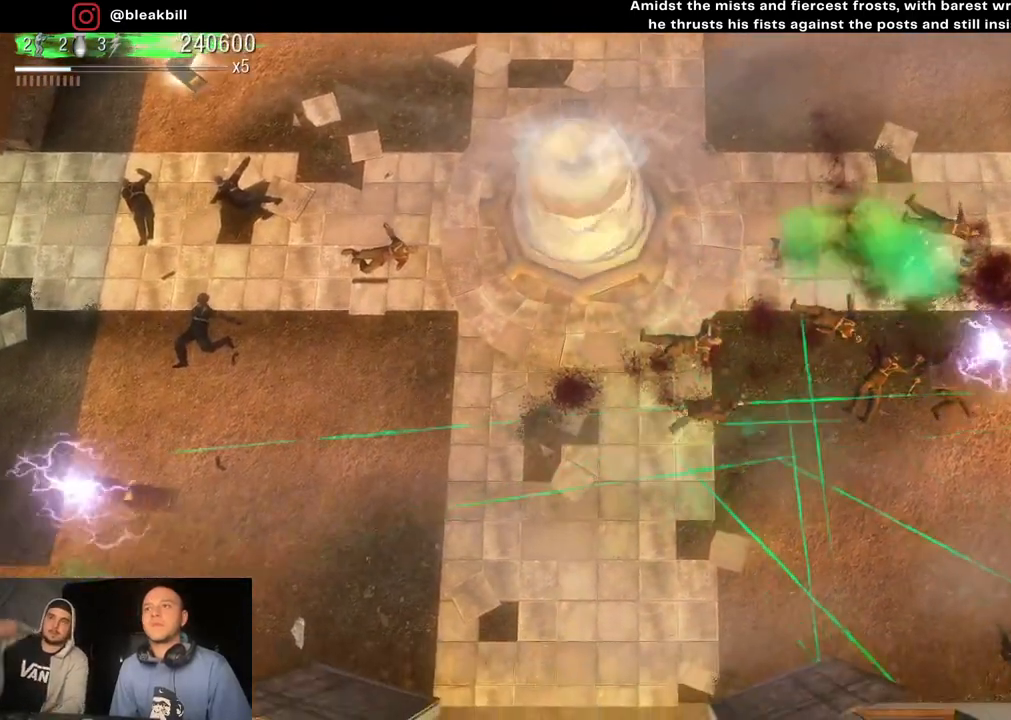
{"buttons": [], "left_stick": "up-left", "right_stick": "right", "events": [[167, "left_stick", "up-right"], [317, "left_stick", "right"], [450, "left_stick", "up-left"]]}
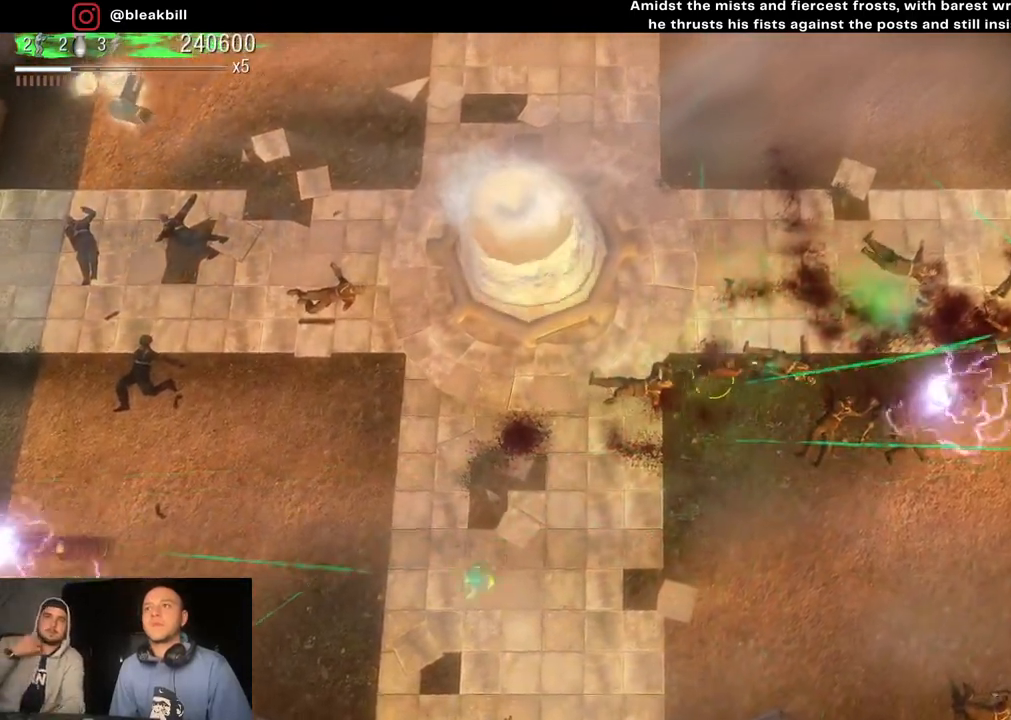
{"buttons": [], "left_stick": "down-left", "right_stick": "right", "events": [[167, "left_stick", "up-right"], [300, "left_stick", "down-right"], [433, "left_stick", "down-left"]]}
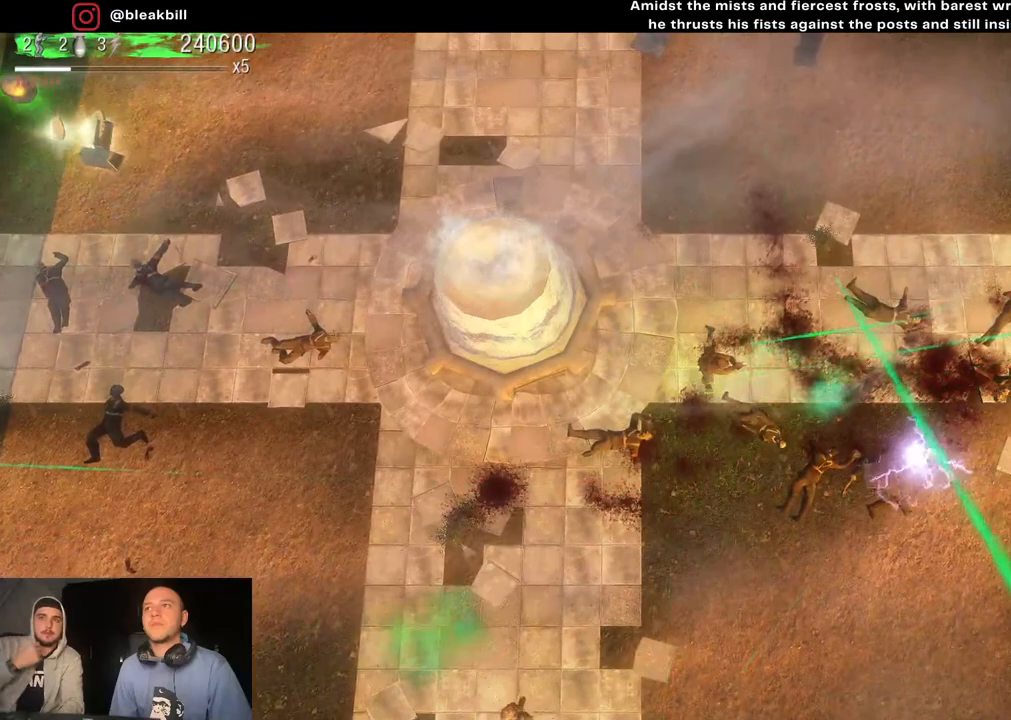
{"buttons": [], "left_stick": "up-right", "right_stick": "down-right", "events": [[167, "left_stick", "up-left"], [300, "left_stick", "up-right"], [500, "right_stick", "down-right"]]}
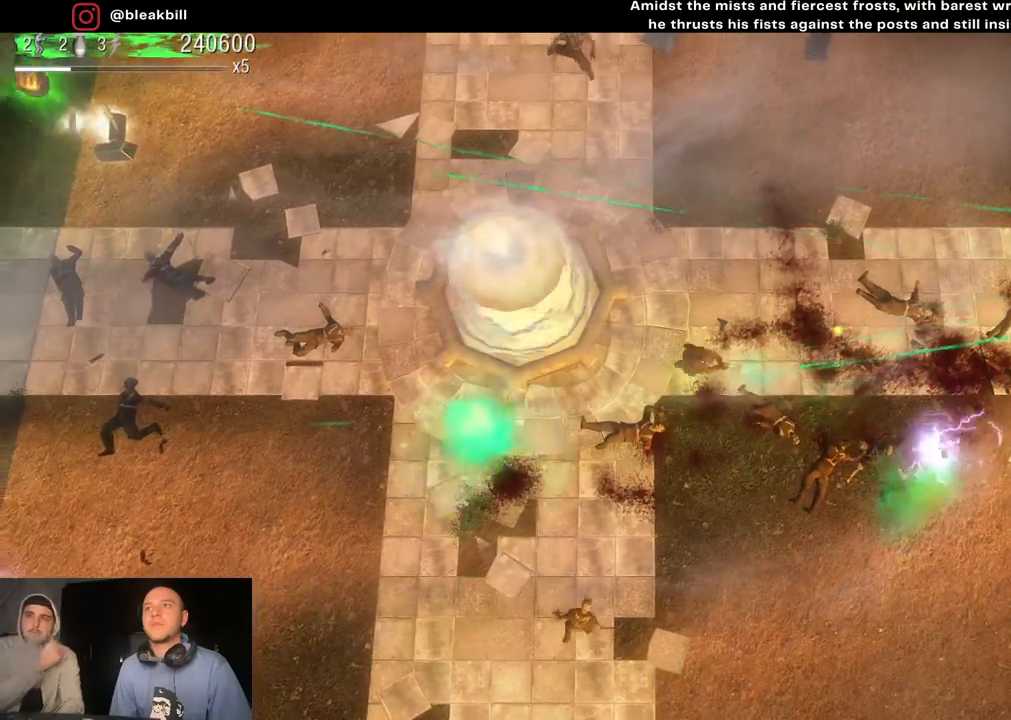
{"buttons": [], "left_stick": "up-right", "right_stick": "down-right", "events": []}
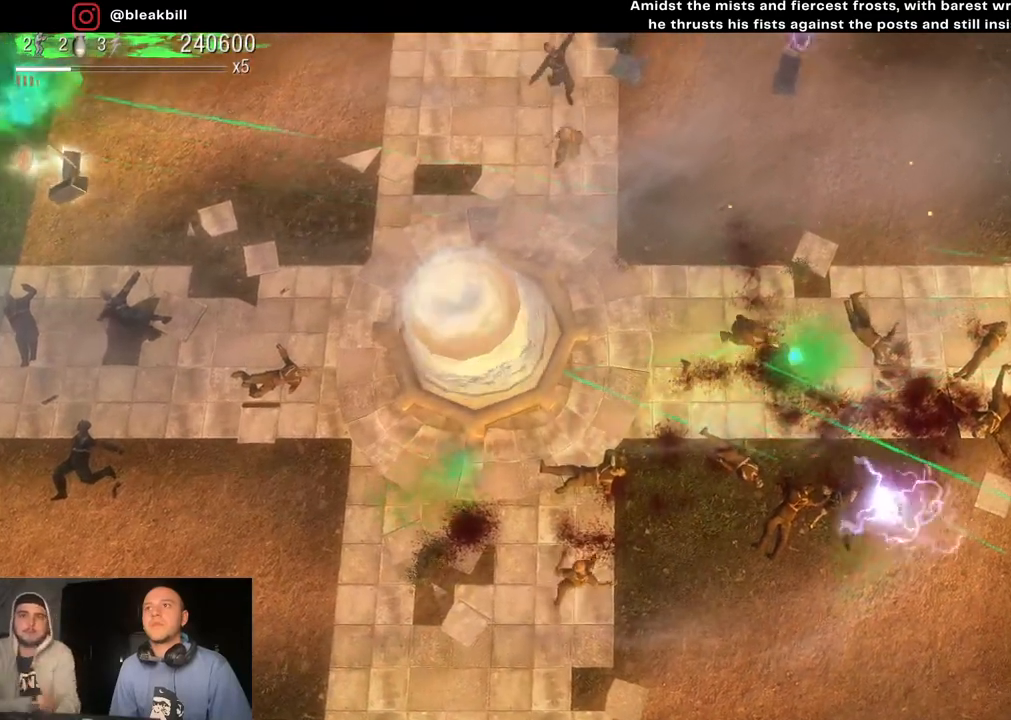
{"buttons": [], "left_stick": "right", "right_stick": "down-right", "events": [[17, "left_stick", "right"]]}
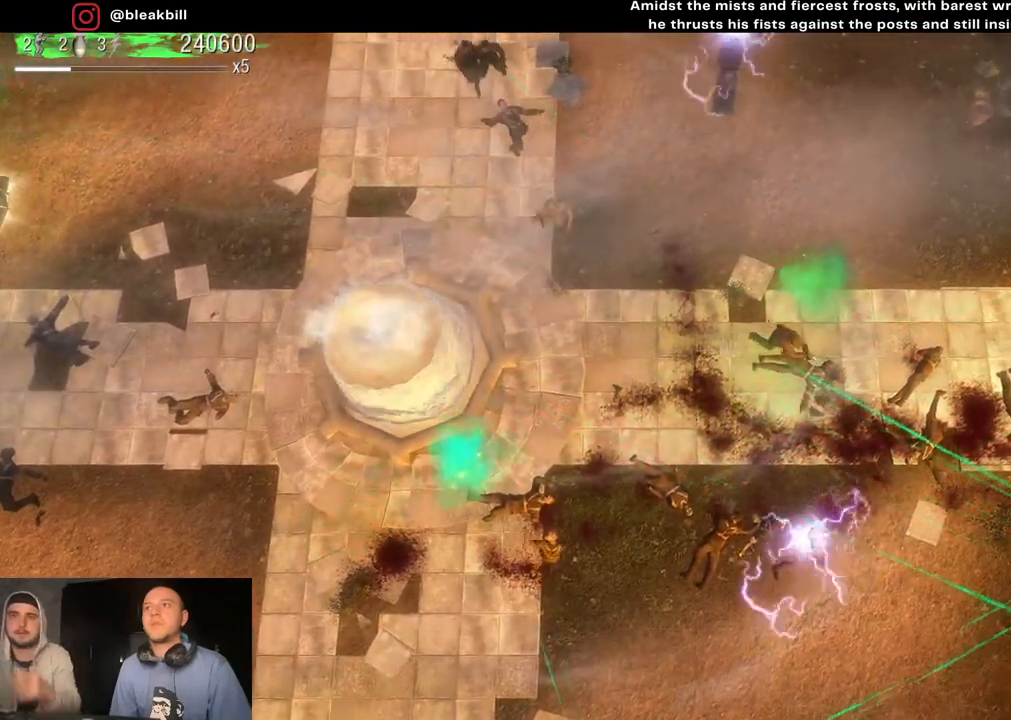
{"buttons": [], "left_stick": "down-right", "right_stick": "down-left", "events": [[100, "left_stick", "down"], [200, "right_stick", "down"], [217, "left_stick", "down-right"], [400, "right_stick", "down-left"]]}
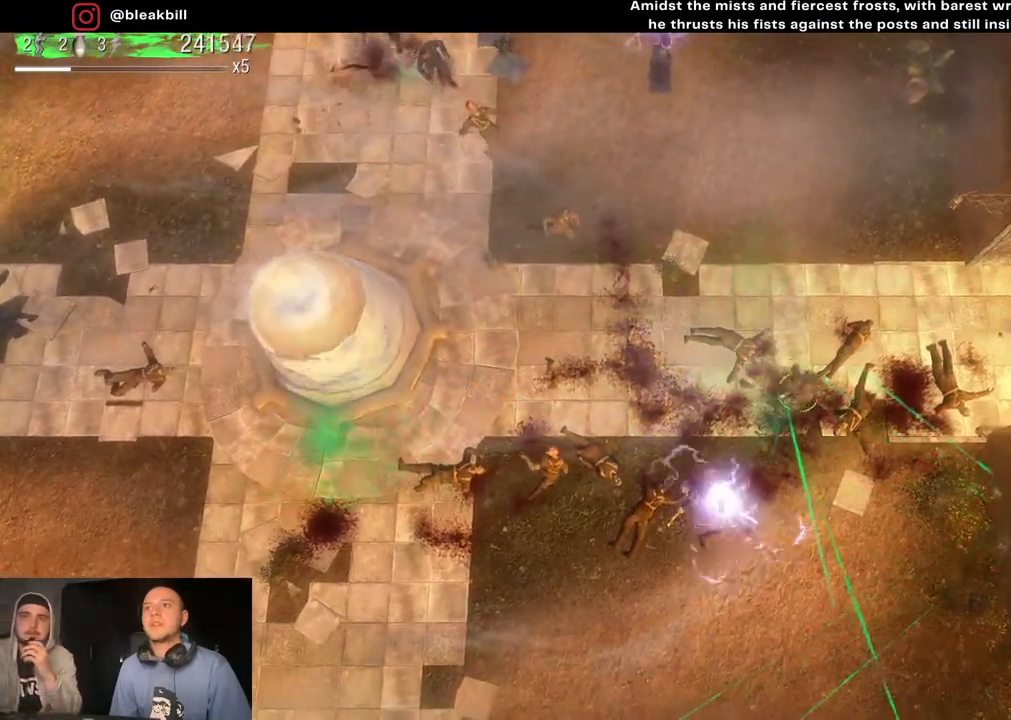
{"buttons": [], "left_stick": "down", "right_stick": "left", "events": [[133, "right_stick", "left"], [417, "left_stick", "down"]]}
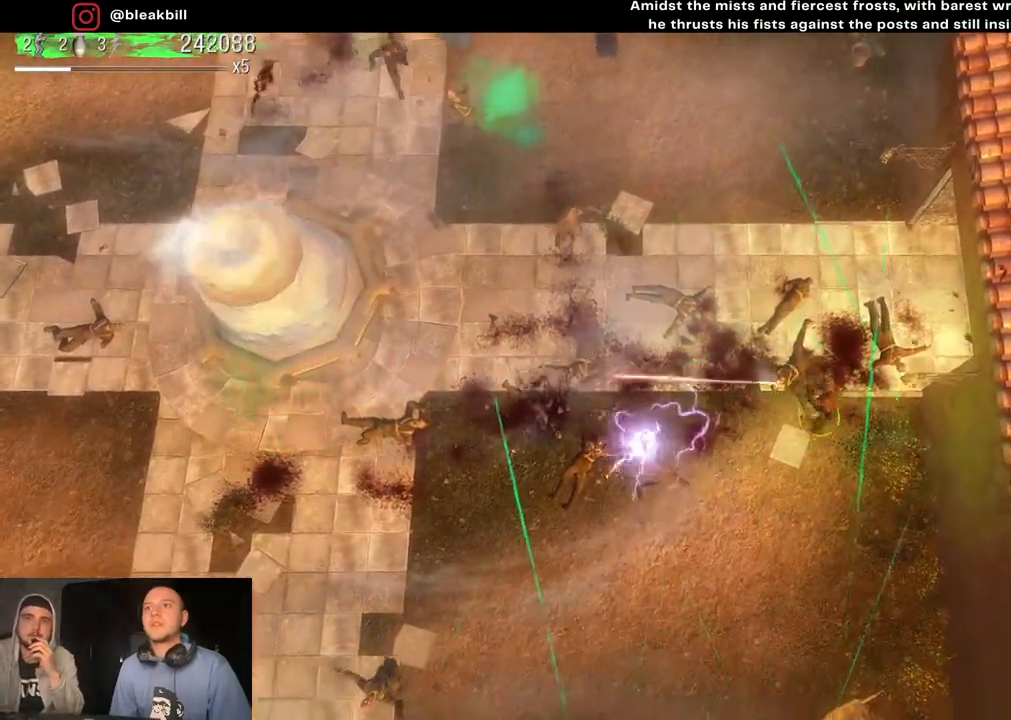
{"buttons": [], "left_stick": "down", "right_stick": "up-left", "events": [[83, "right_stick", "up-left"]]}
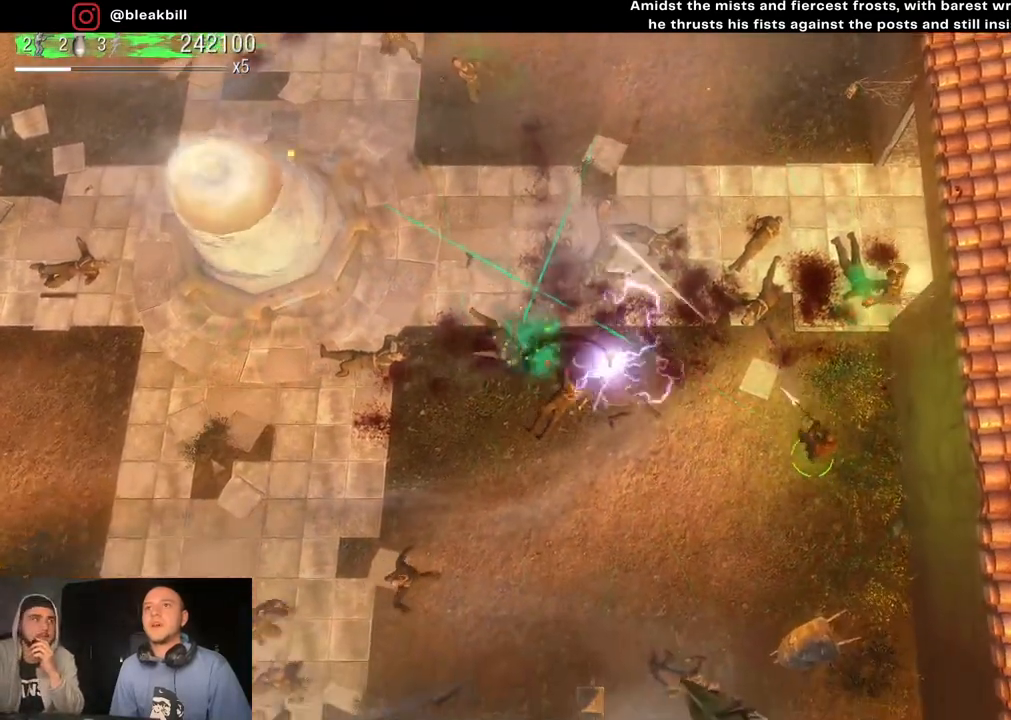
{"buttons": [], "left_stick": "up", "right_stick": "up-left", "events": [[33, "left_stick", "down-left"], [300, "left_stick", "up"]]}
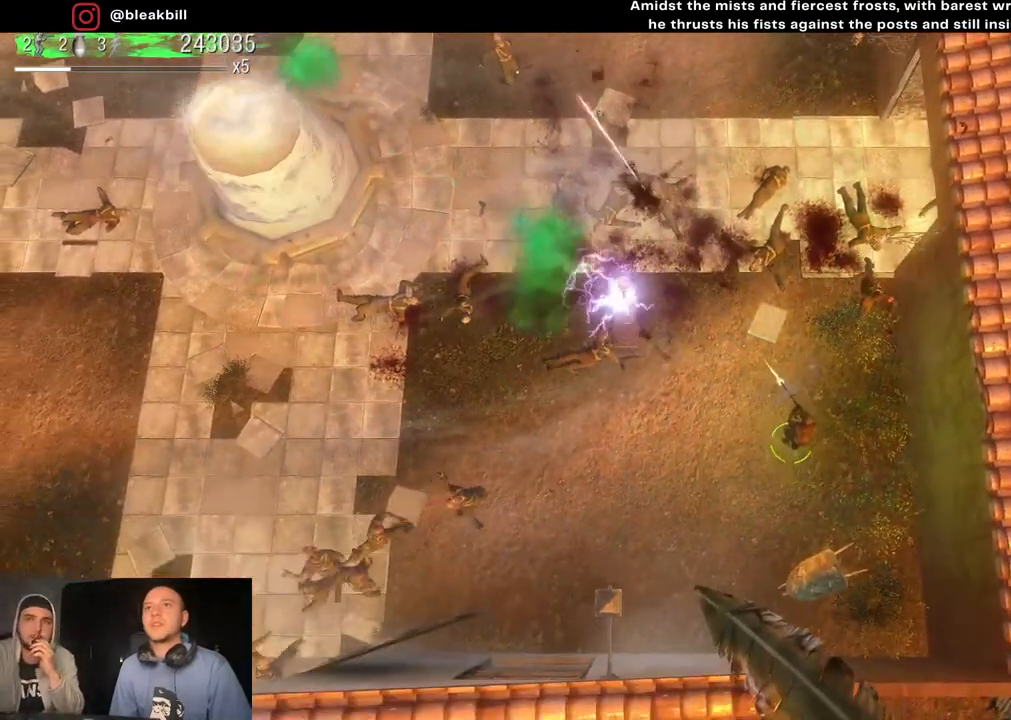
{"buttons": [], "left_stick": "up-left", "right_stick": "right", "events": [[217, "left_stick", "up-left"], [300, "right_stick", "up-right"], [367, "right_stick", "right"]]}
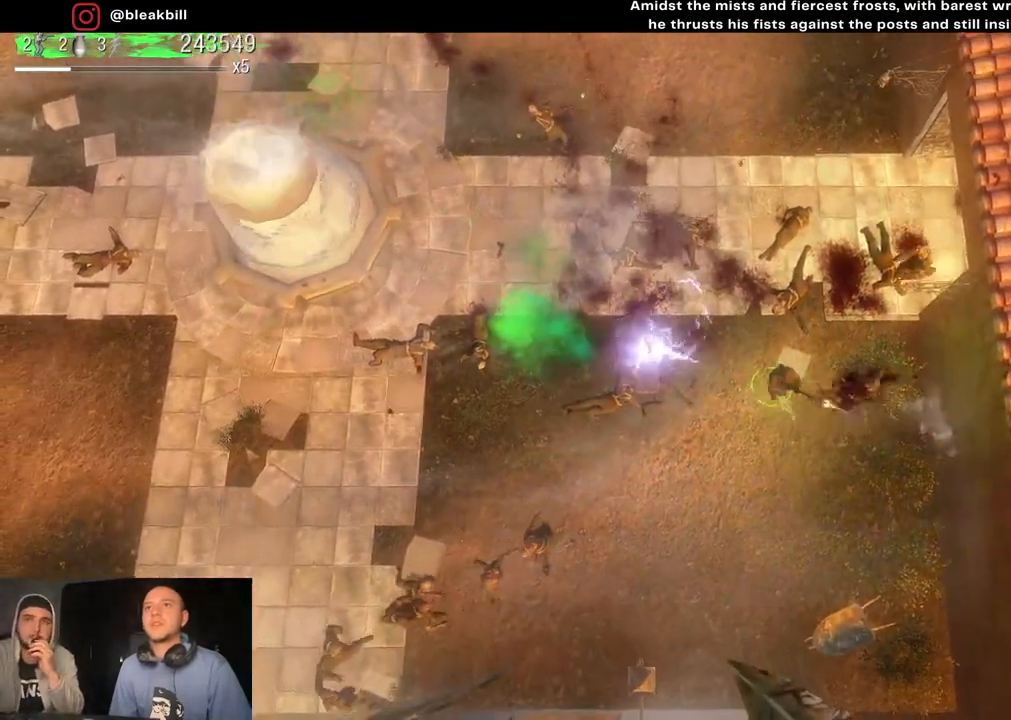
{"buttons": [], "left_stick": "up", "right_stick": "right", "events": [[267, "left_stick", "up"]]}
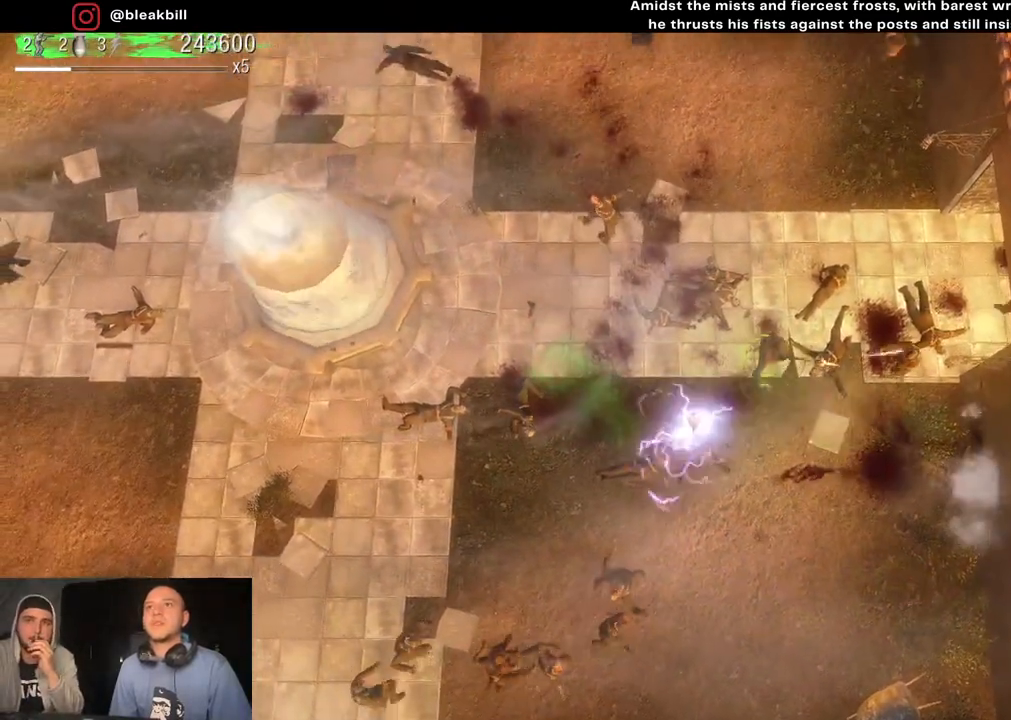
{"buttons": [], "left_stick": "up", "right_stick": "down-right", "events": [[67, "right_stick", "down-right"]]}